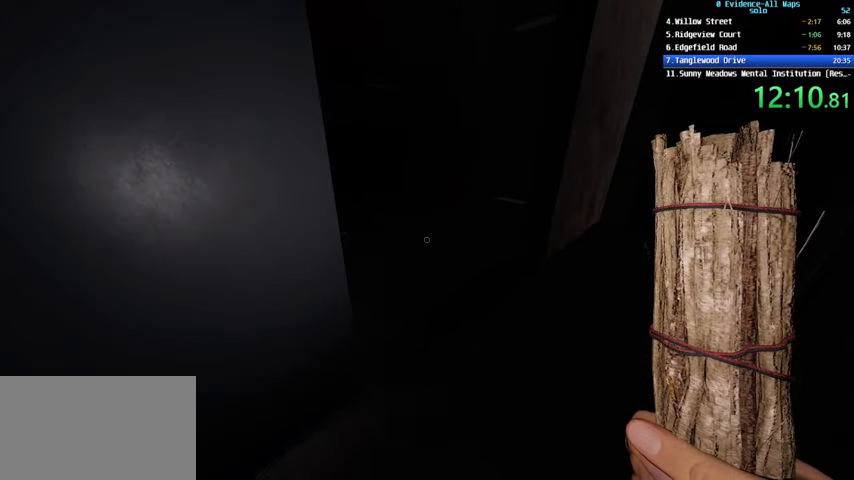
Gameplay with keyboard and mouse; each line is a JSON object with the keys and mouse buttons held at the frame after it. "events" lists presses ("down") and releases ("up") of "1", "2", "3", "4", "a", "c", "ctrl", "d", "e", "escape", "f", "q", "r", "s", "shift", "space", "tab", "v", "w", "mouse_left", "mouse_wheel" and "mouse_right" between this image and that frame as [ms after this image, input, new state], when the widget could be followed in between. "mouse_left", "mouse_wheel", "mouse_right" = the "left", "wheel", "right" buttons of the "mouse" list. No other keys are recorded. "wheel" means that the mouse wheel is clicked or scrolled. Not read: mouse_move.
{"keys": ["s"], "mouse": [], "events": [[367, "s", "down"]]}
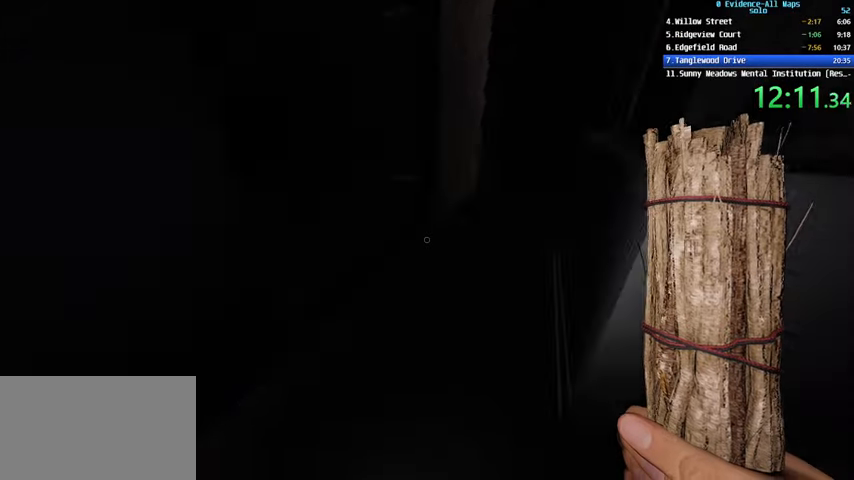
{"keys": ["d"], "mouse": [], "events": [[33, "d", "down"], [66, "s", "up"], [333, "w", "down"], [433, "w", "up"]]}
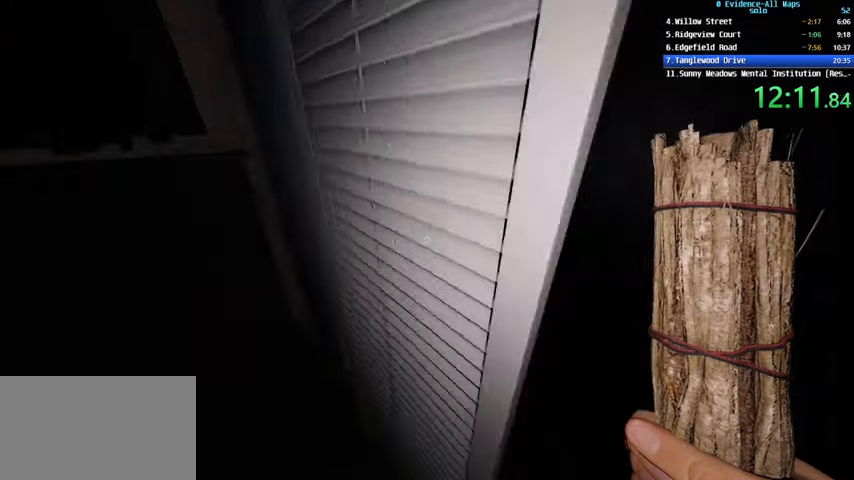
{"keys": ["s"], "mouse": [], "events": [[267, "s", "down"], [401, "d", "up"]]}
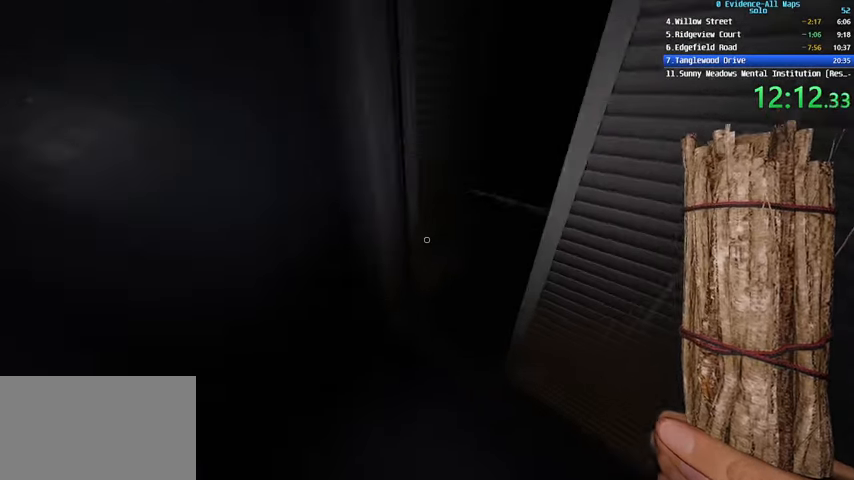
{"keys": [], "mouse": [], "events": [[33, "mouse_left", "down"], [100, "s", "up"], [367, "mouse_left", "up"]]}
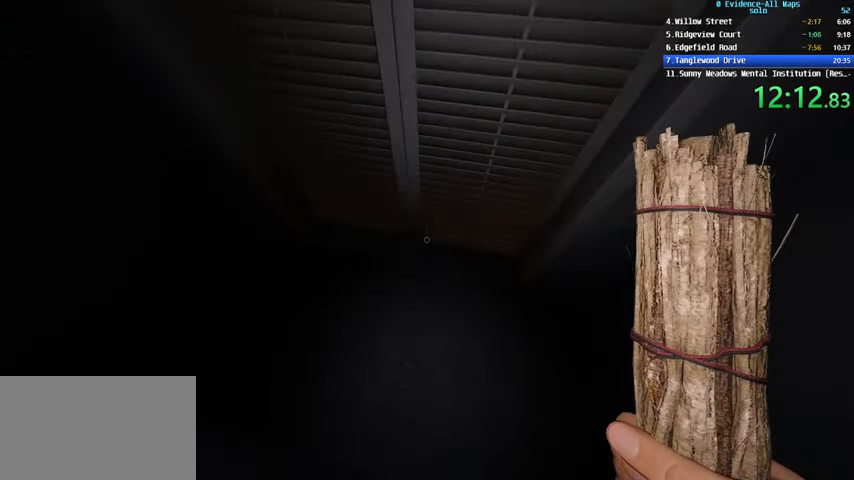
{"keys": ["d"], "mouse": [], "events": [[34, "w", "down"], [167, "w", "up"], [467, "d", "down"]]}
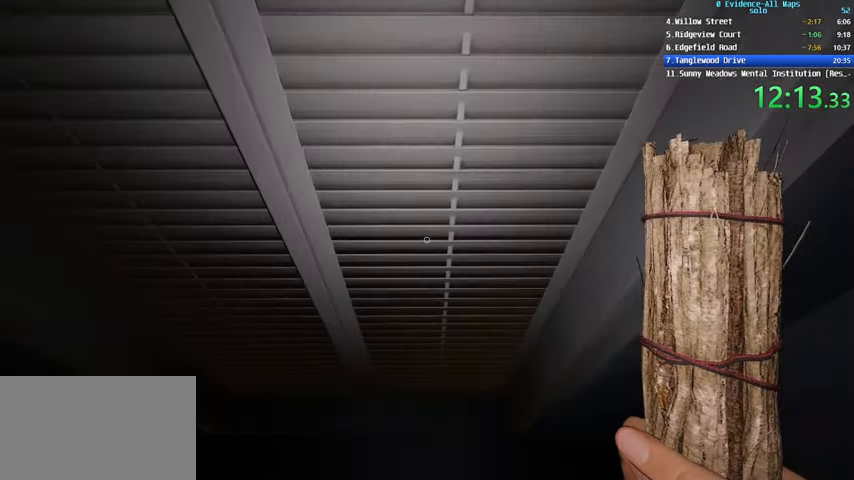
{"keys": [], "mouse": [], "events": [[33, "s", "down"], [66, "d", "up"], [200, "s", "up"]]}
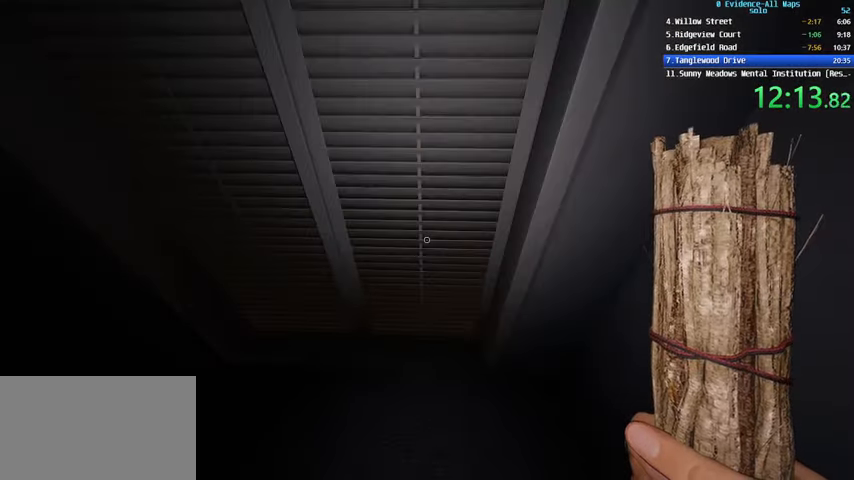
{"keys": [], "mouse": [], "events": []}
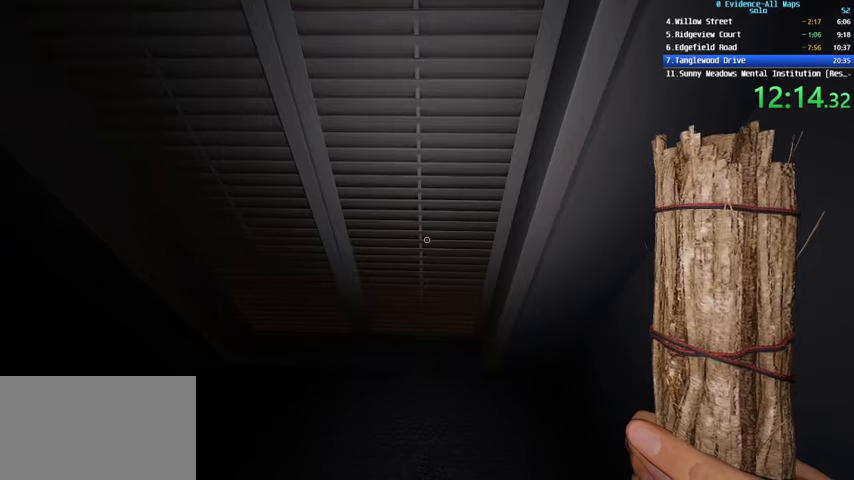
{"keys": [], "mouse": [], "events": []}
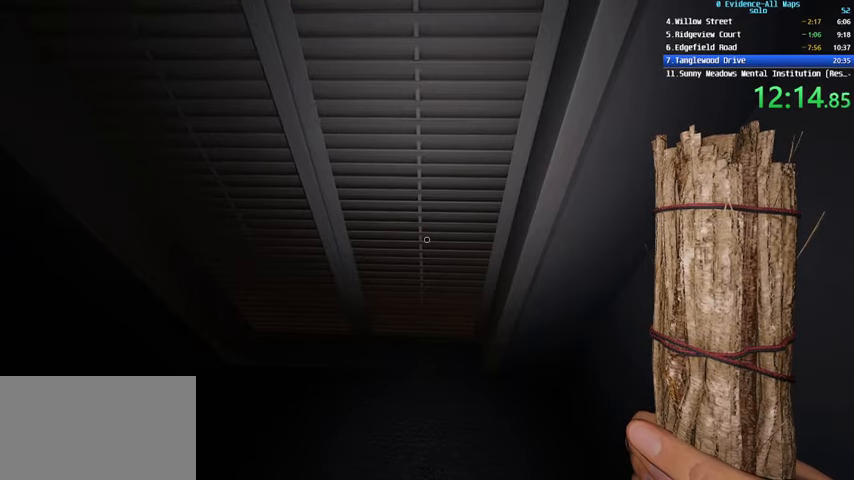
{"keys": [], "mouse": [], "events": []}
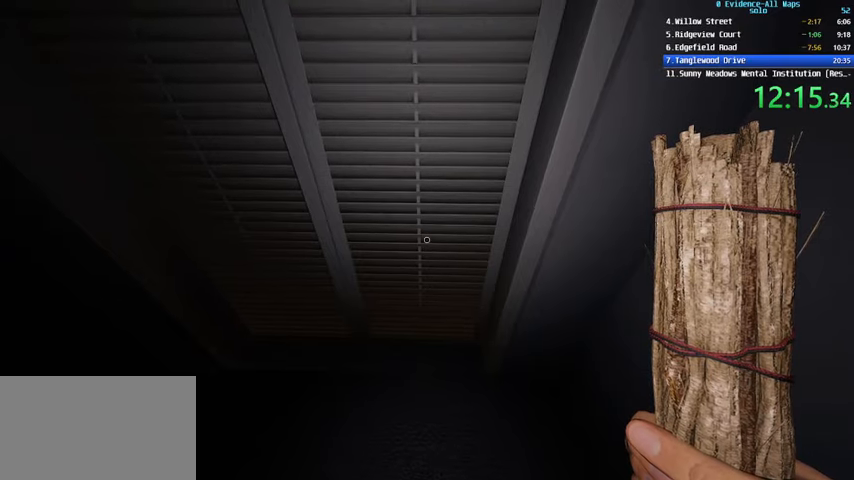
{"keys": ["w"], "mouse": ["left"], "events": [[267, "mouse_left", "down"], [267, "w", "down"]]}
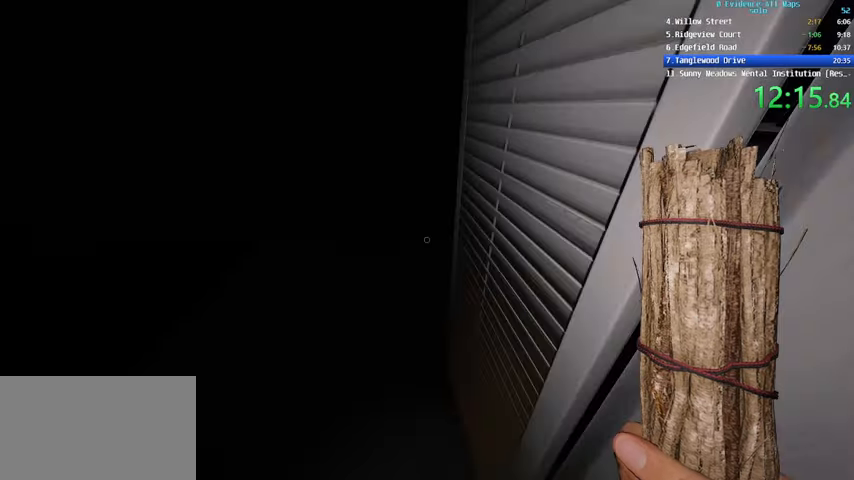
{"keys": ["w"], "mouse": [], "events": [[66, "a", "down"], [100, "mouse_left", "up"], [266, "a", "up"]]}
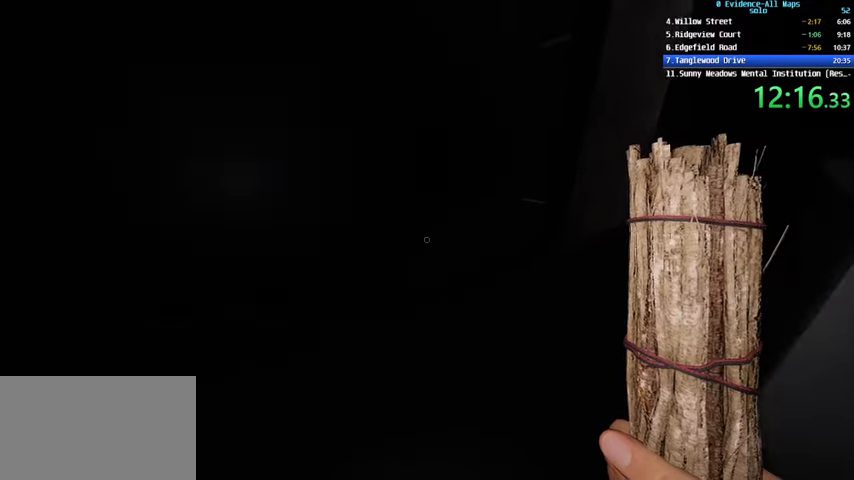
{"keys": ["shift", "w"], "mouse": [], "events": [[167, "shift", "down"]]}
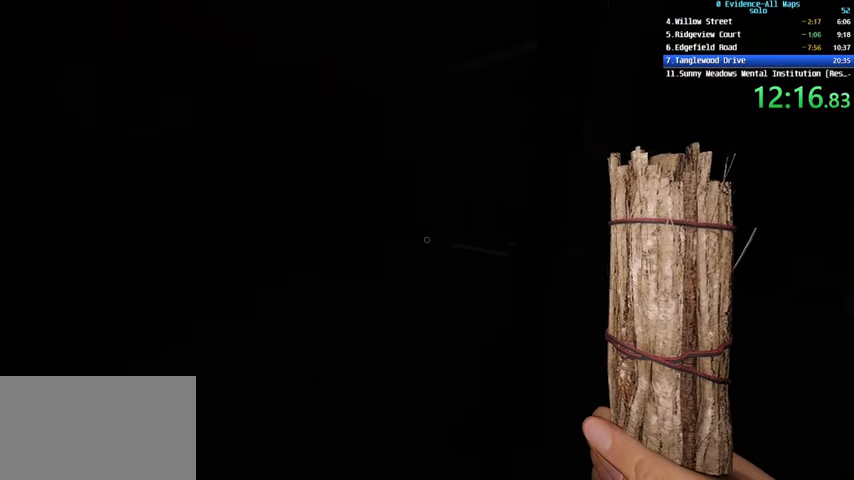
{"keys": ["shift", "w"], "mouse": [], "events": [[233, "mouse_left", "down"], [367, "d", "down"], [433, "mouse_left", "up"], [467, "d", "up"]]}
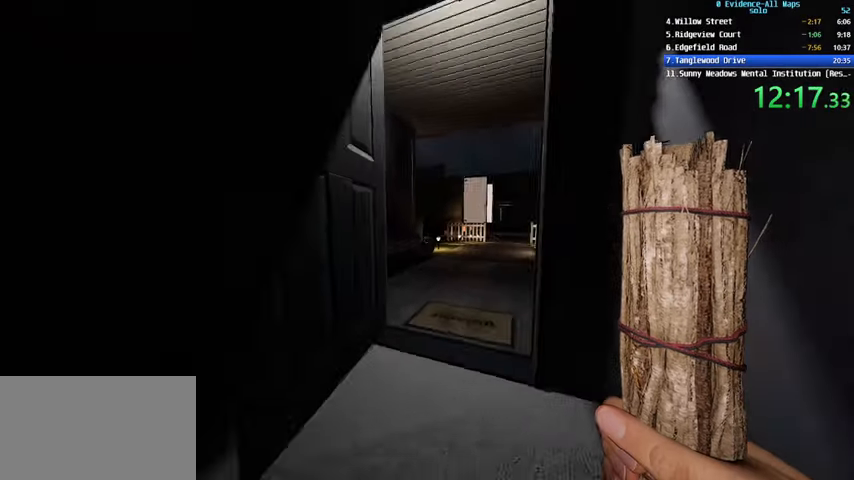
{"keys": ["q", "shift", "w"], "mouse": [], "events": [[334, "c", "down"], [400, "c", "up"], [400, "q", "down"]]}
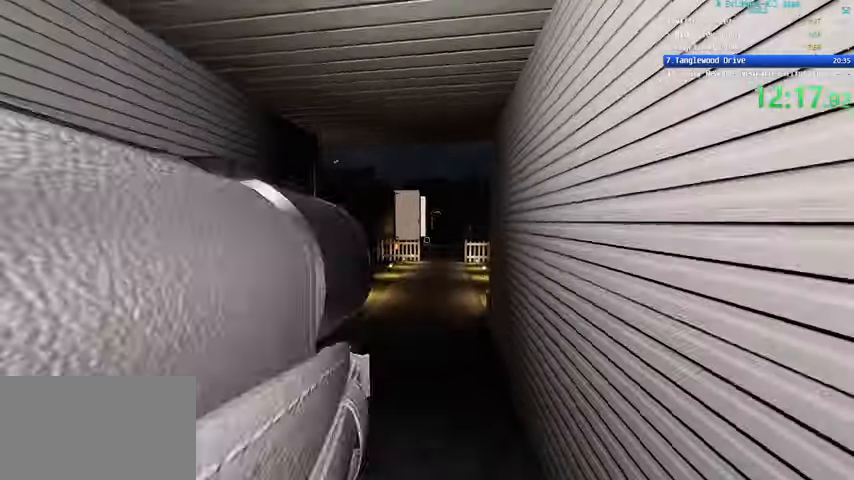
{"keys": ["shift", "w"], "mouse": [], "events": [[33, "q", "up"], [66, "q", "down"], [166, "q", "up"], [200, "q", "down"], [300, "q", "up"], [400, "q", "down"], [433, "q", "up"]]}
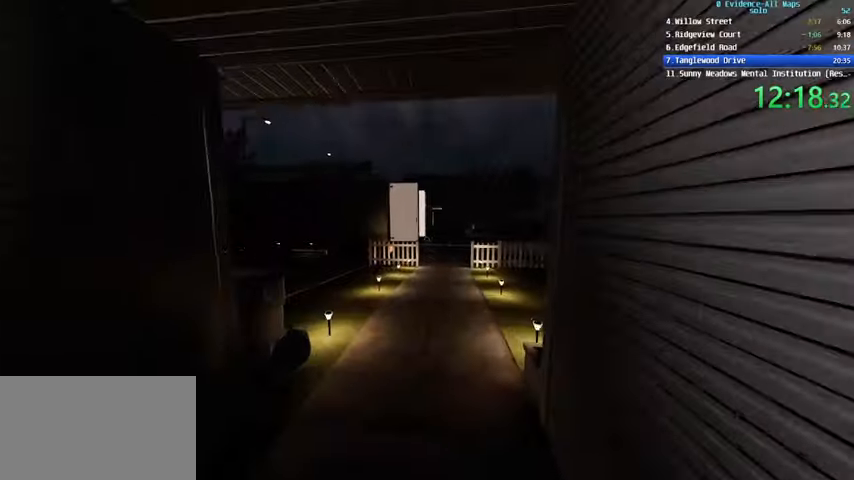
{"keys": ["c", "shift", "w"], "mouse": [], "events": [[501, "c", "down"]]}
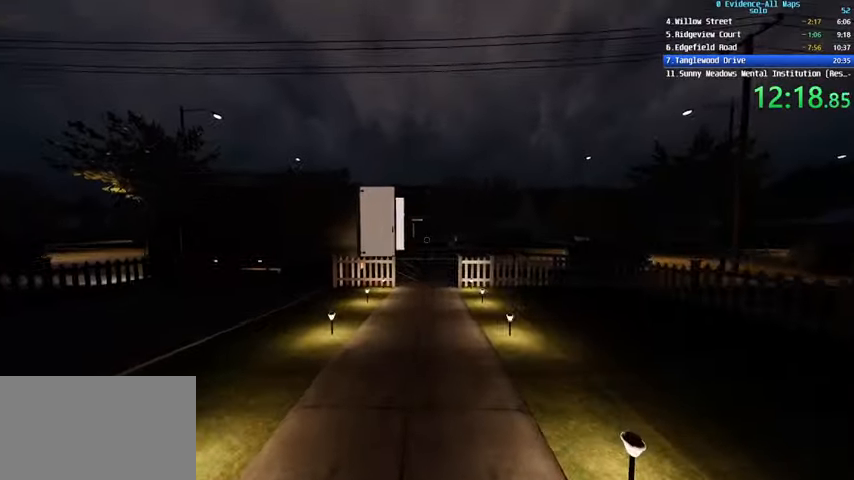
{"keys": ["shift", "w"], "mouse": [], "events": [[133, "c", "up"]]}
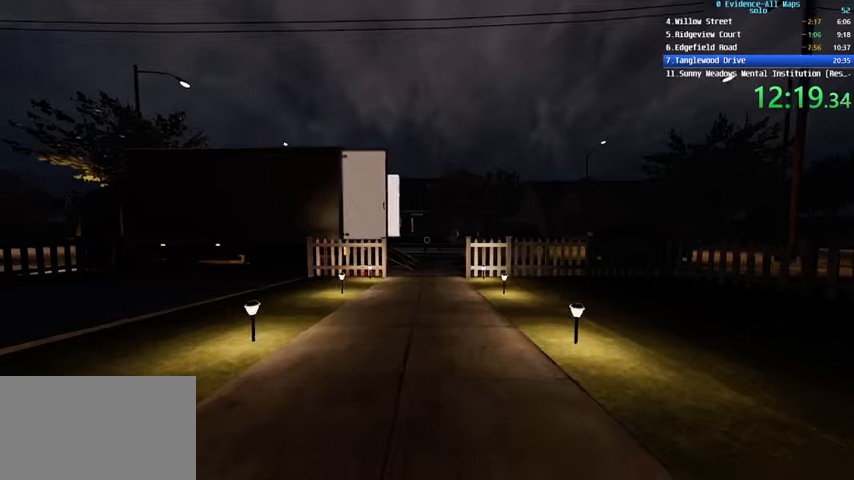
{"keys": ["shift", "w"], "mouse": [], "events": []}
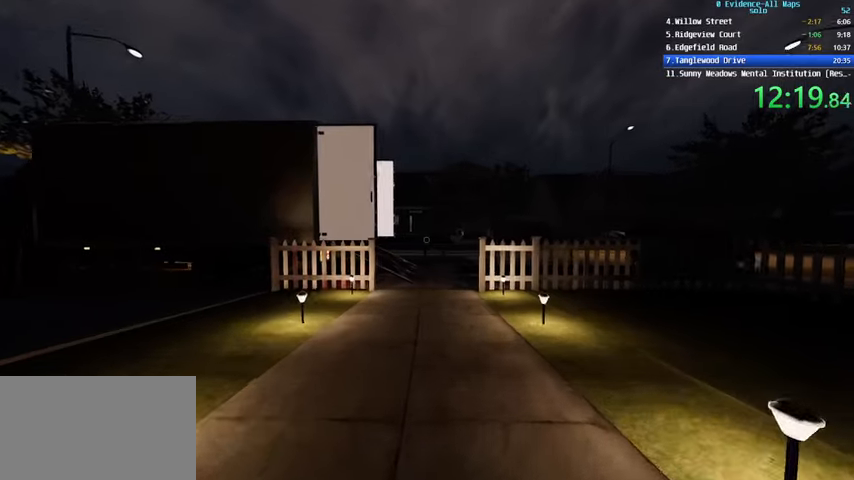
{"keys": ["shift", "w"], "mouse": [], "events": []}
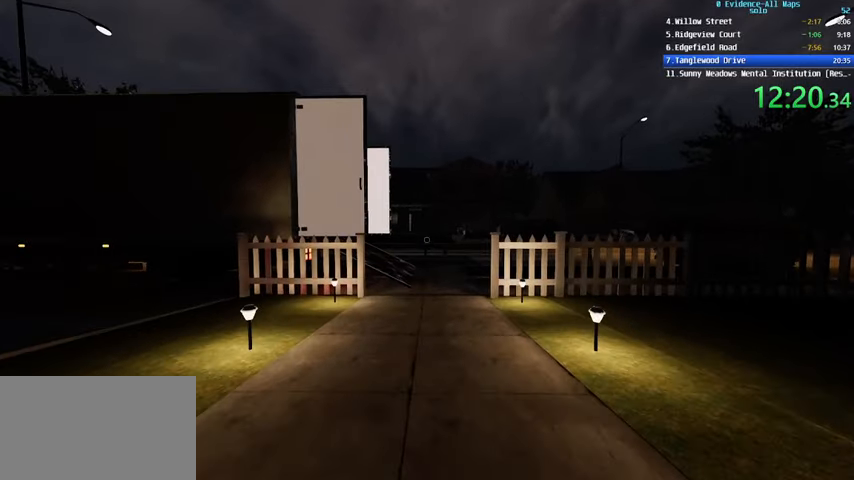
{"keys": ["shift", "w"], "mouse": [], "events": []}
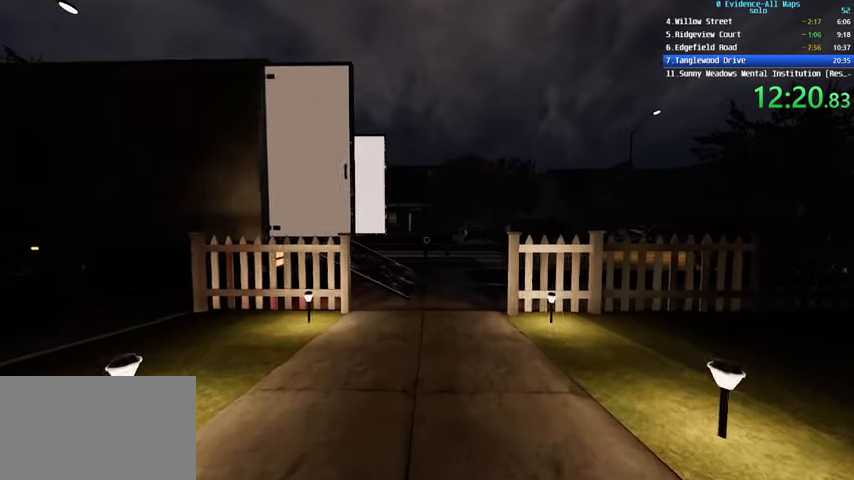
{"keys": ["shift", "w"], "mouse": [], "events": []}
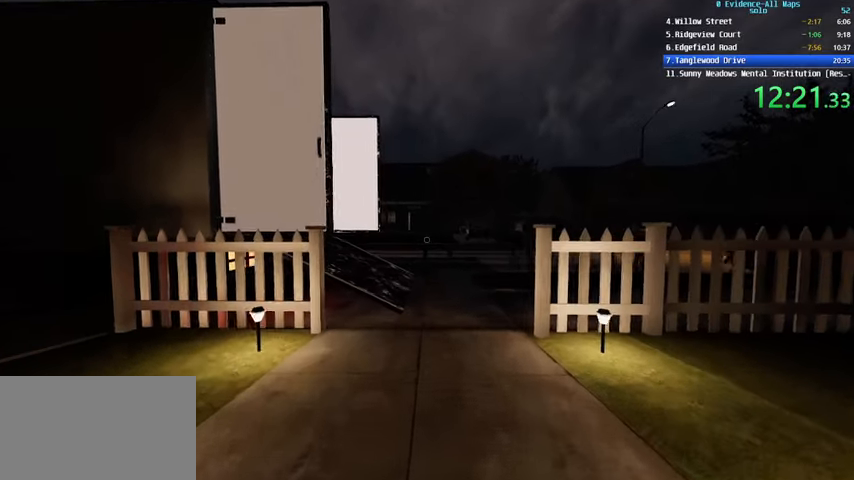
{"keys": ["shift", "w"], "mouse": [], "events": []}
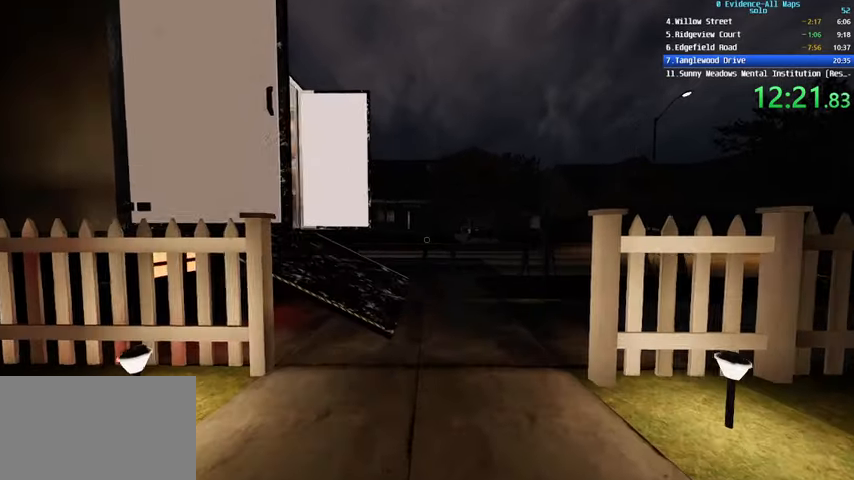
{"keys": ["shift", "w"], "mouse": [], "events": []}
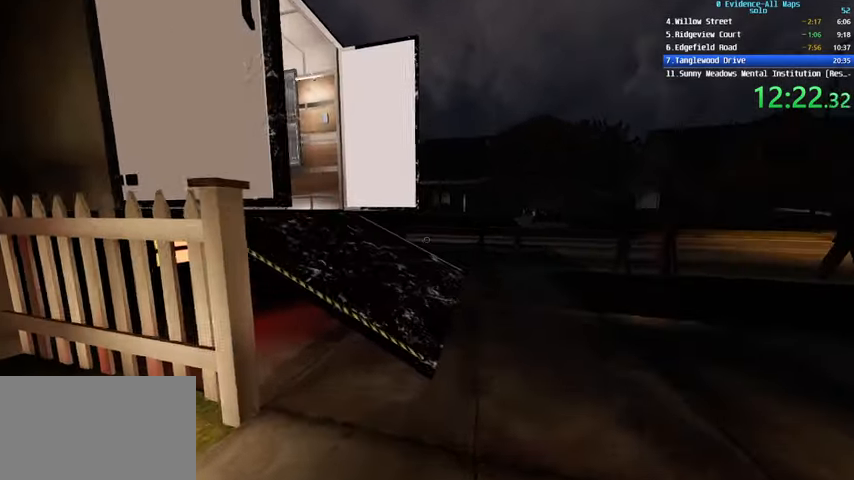
{"keys": ["shift", "w"], "mouse": [], "events": []}
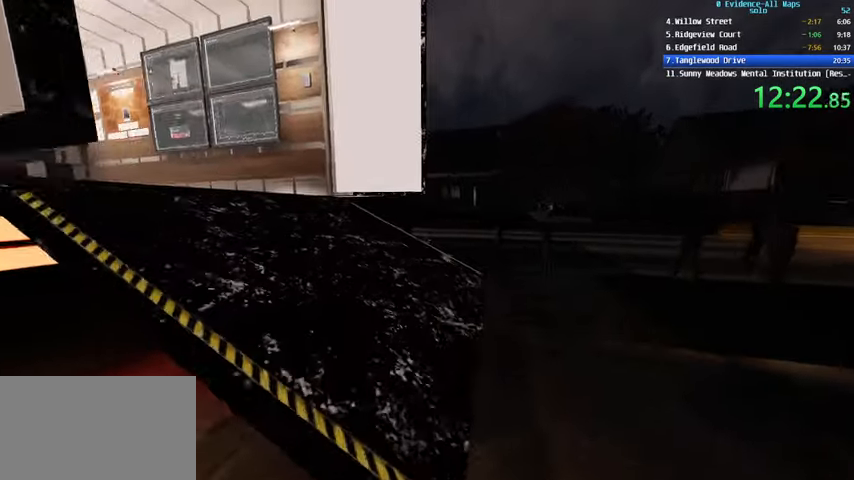
{"keys": ["shift", "w"], "mouse": [], "events": []}
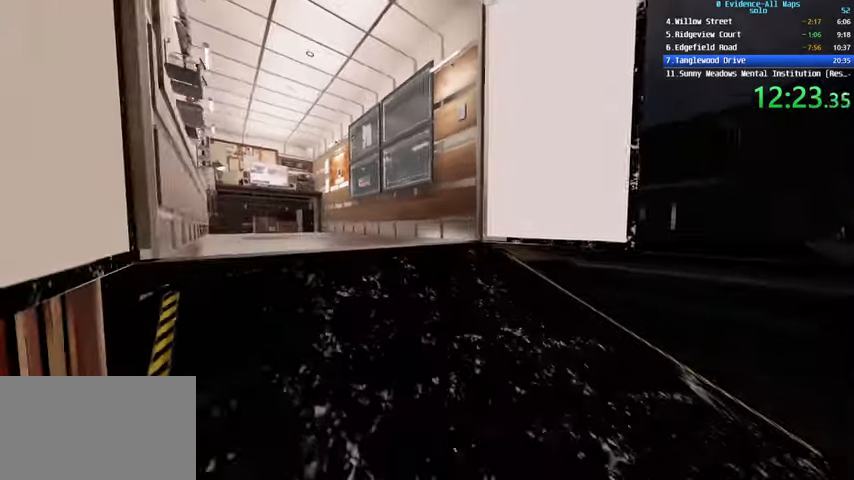
{"keys": ["a", "shift", "w"], "mouse": ["left"], "events": [[301, "c", "down"], [334, "a", "down"], [434, "c", "up"], [468, "mouse_left", "down"]]}
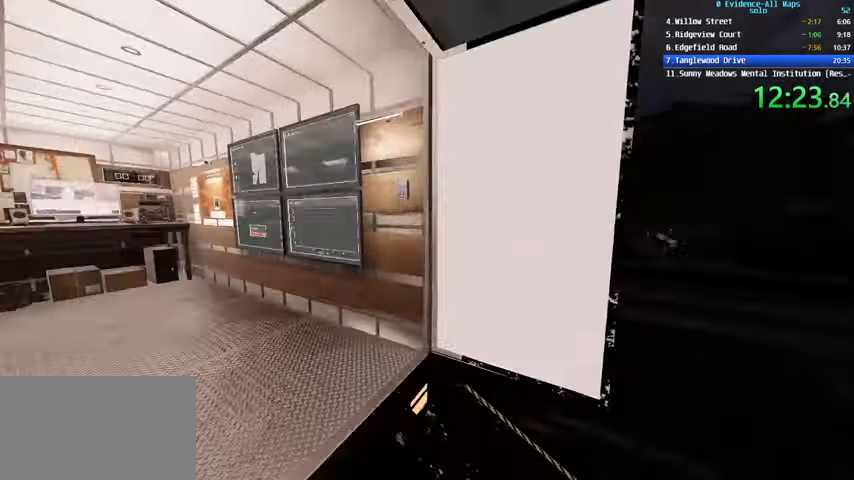
{"keys": ["a", "shift", "w"], "mouse": ["left"], "events": [[67, "mouse_left", "up"], [167, "mouse_left", "down"], [267, "mouse_left", "up"], [367, "mouse_left", "down"], [434, "mouse_left", "up"], [500, "mouse_left", "down"]]}
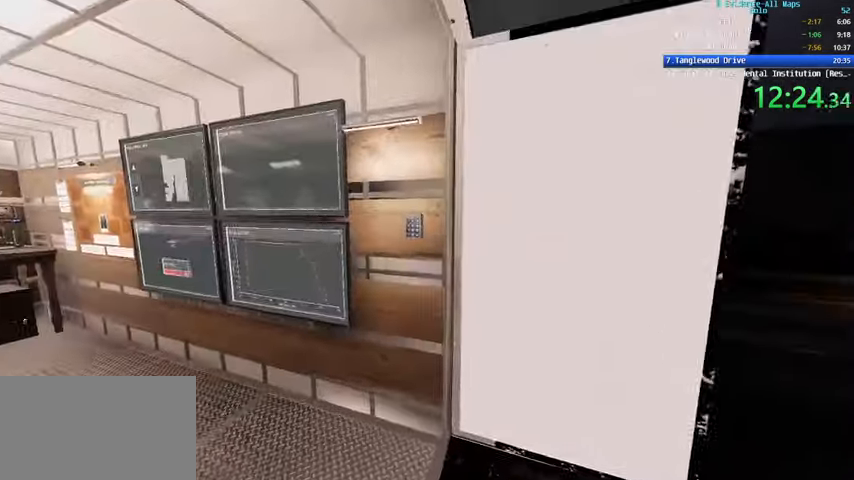
{"keys": ["a"], "mouse": [], "events": [[67, "mouse_left", "up"], [134, "mouse_left", "down"], [234, "mouse_left", "up"], [234, "shift", "up"], [267, "mouse_left", "down"], [267, "w", "up"], [368, "mouse_left", "up"], [401, "mouse_left", "down"], [501, "mouse_left", "up"]]}
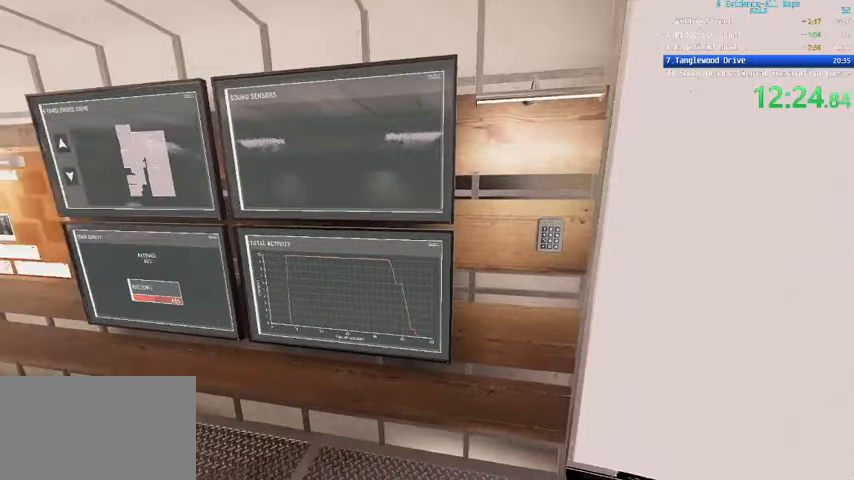
{"keys": [], "mouse": [], "events": [[234, "a", "up"]]}